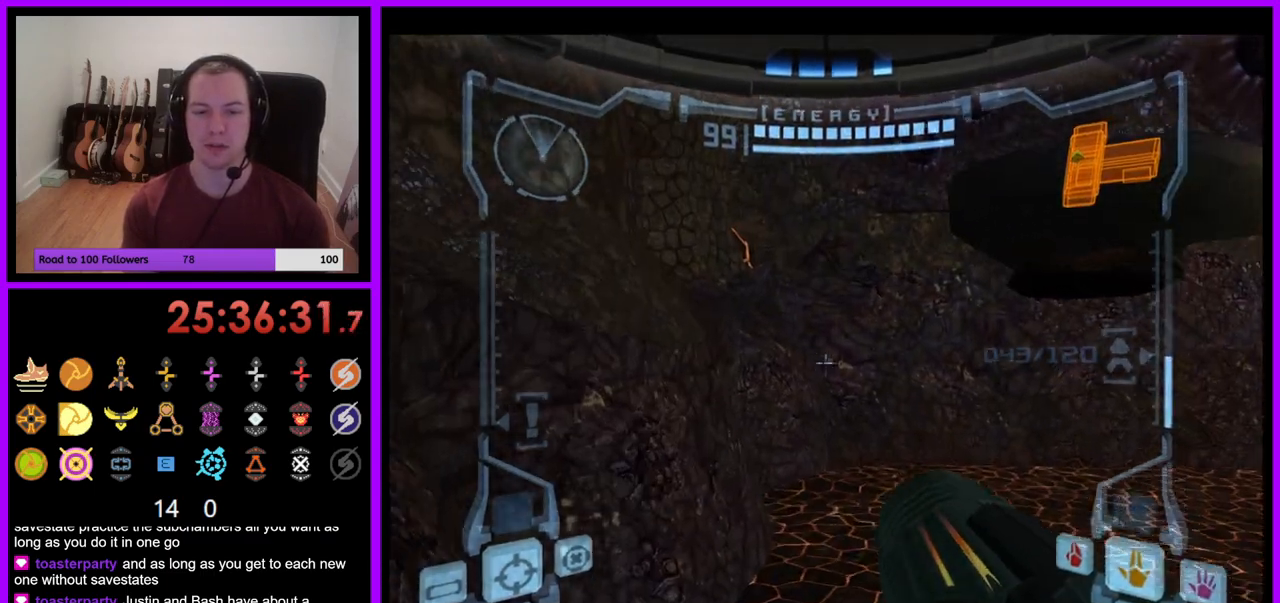
Gameplay with a controller (Nintendo layout); each line is a JSON object with the inputs held at the frame after it. "events" lists button and stick changes between this image and that frame as [ms after this image, input, new state], when the widget could be followed in between. Not read: L3 R1 R3 START.
{"buttons": [], "left_stick": "up-right", "right_stick": "center", "events": [[150, "L1", "up"], [183, "left_stick", "up"], [283, "left_stick", "up-right"]]}
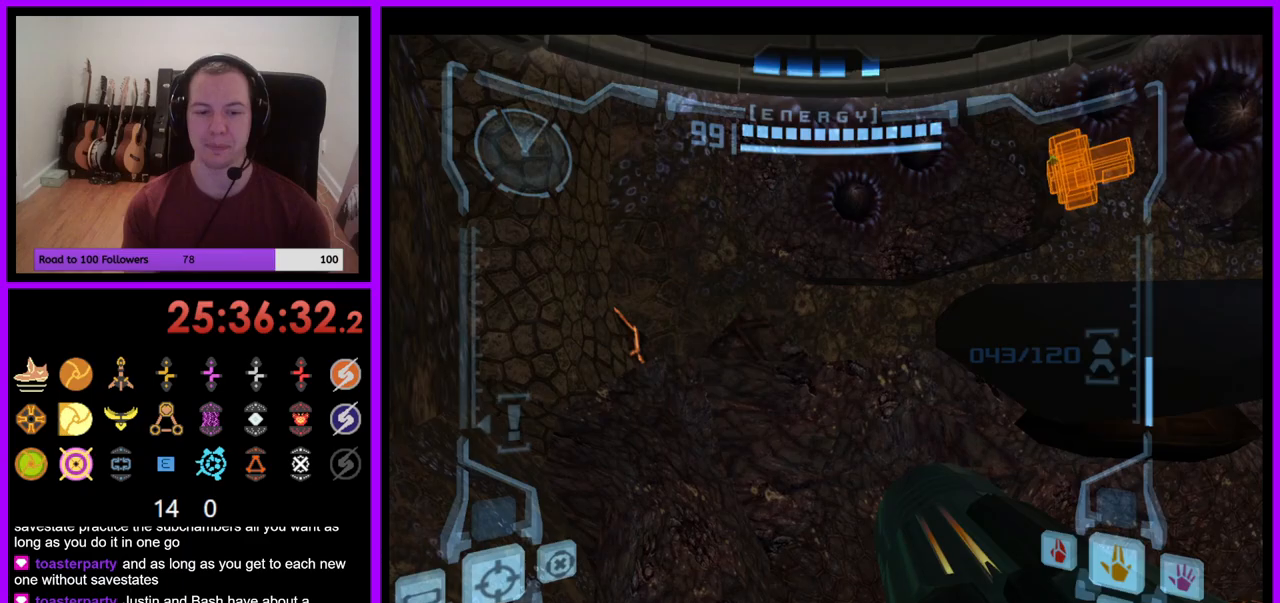
{"buttons": [], "left_stick": "up-right", "right_stick": "center", "events": []}
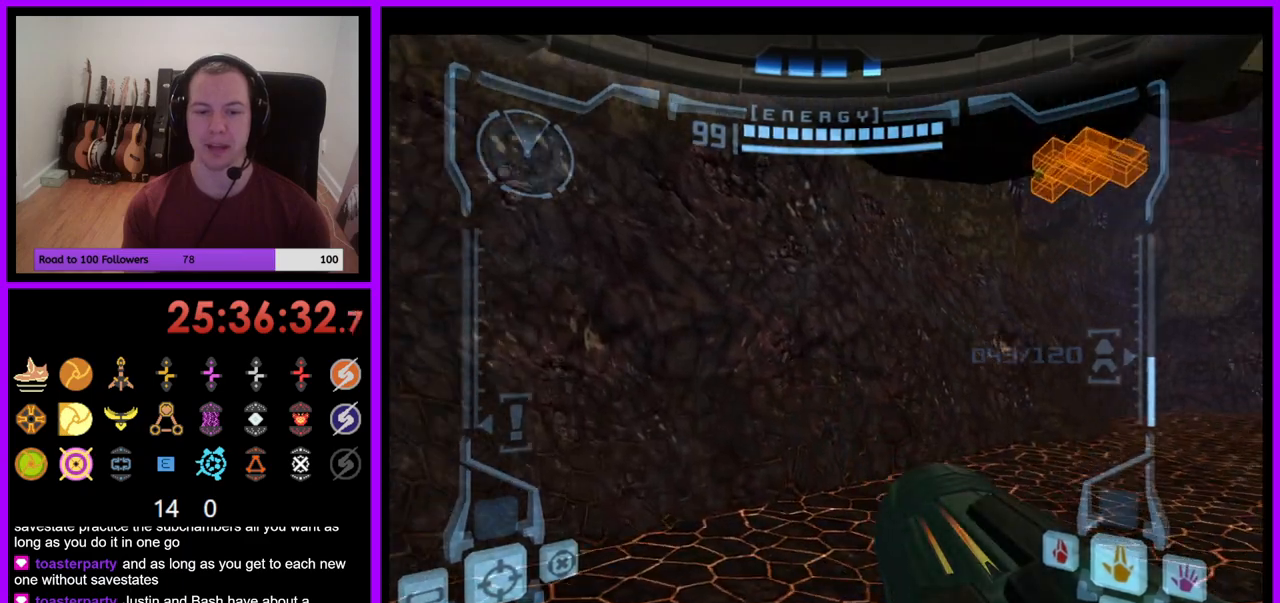
{"buttons": ["L1"], "left_stick": "down-left", "right_stick": "center", "events": [[67, "left_stick", "center"], [217, "L1", "down"], [217, "left_stick", "down"], [283, "B", "down"], [367, "left_stick", "down-left"], [383, "B", "up"]]}
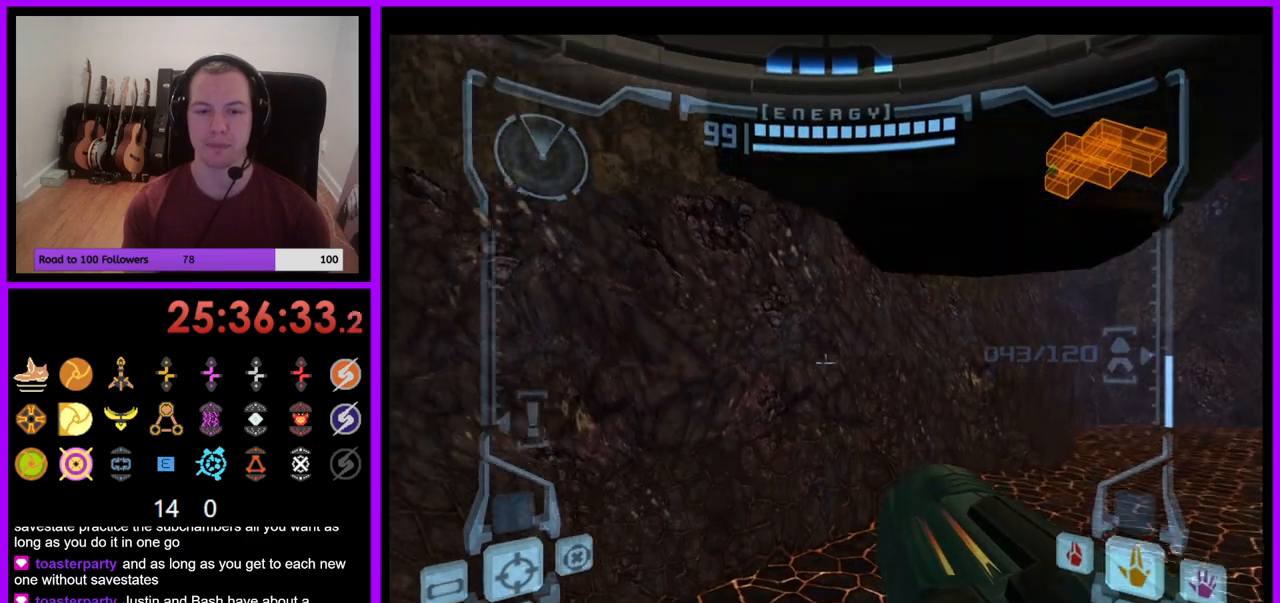
{"buttons": [], "left_stick": "up-right", "right_stick": "center", "events": [[50, "L1", "up"], [117, "left_stick", "up"], [217, "left_stick", "up-right"], [333, "B", "down"], [433, "B", "up"]]}
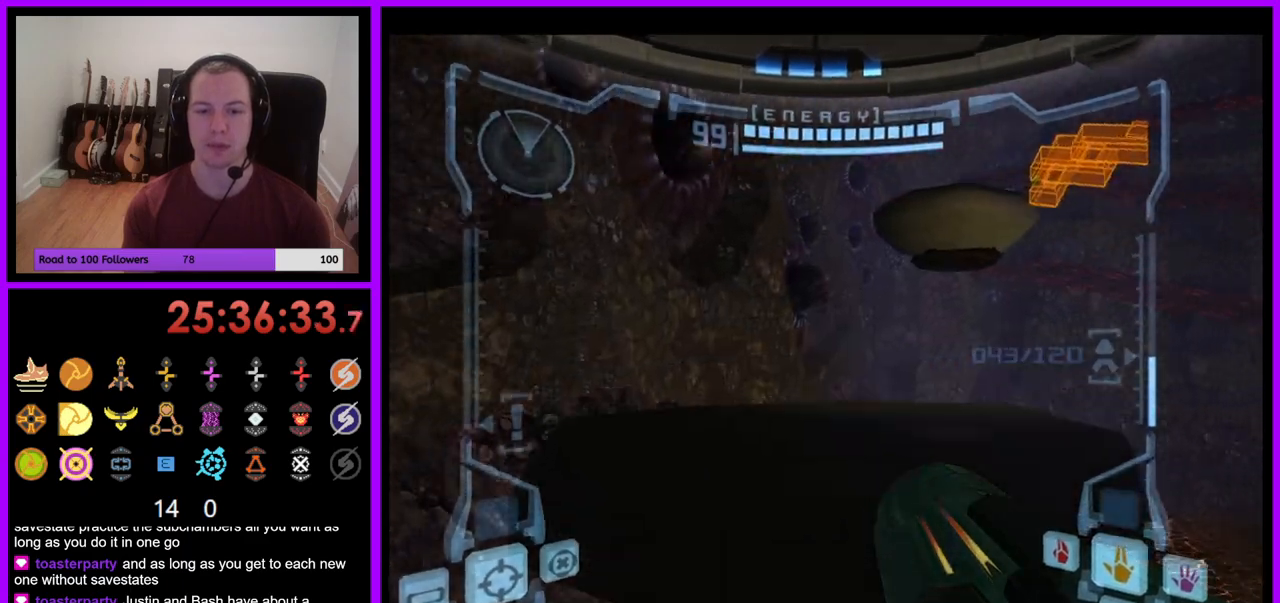
{"buttons": ["L1"], "left_stick": "up-left", "right_stick": "center", "events": [[367, "left_stick", "up-left"], [383, "L1", "down"]]}
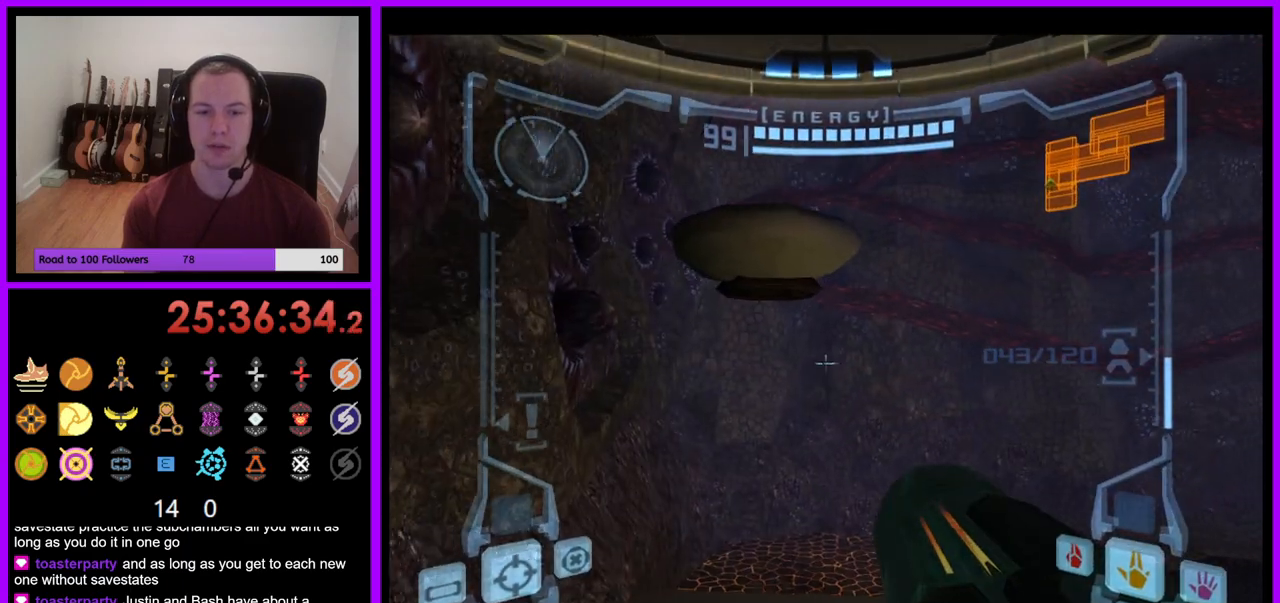
{"buttons": ["B", "L1"], "left_stick": "up-left", "right_stick": "center", "events": [[150, "left_stick", "up"], [483, "B", "down"], [483, "left_stick", "up-left"]]}
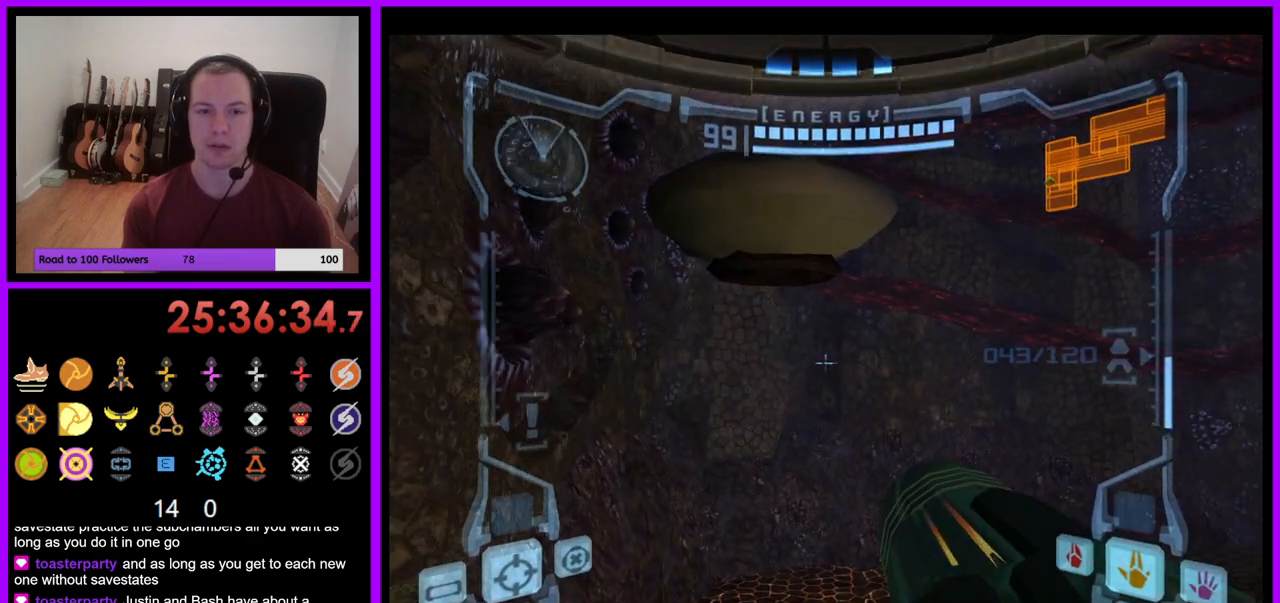
{"buttons": [], "left_stick": "up", "right_stick": "center", "events": [[100, "B", "up"], [267, "L1", "up"], [267, "left_stick", "up"]]}
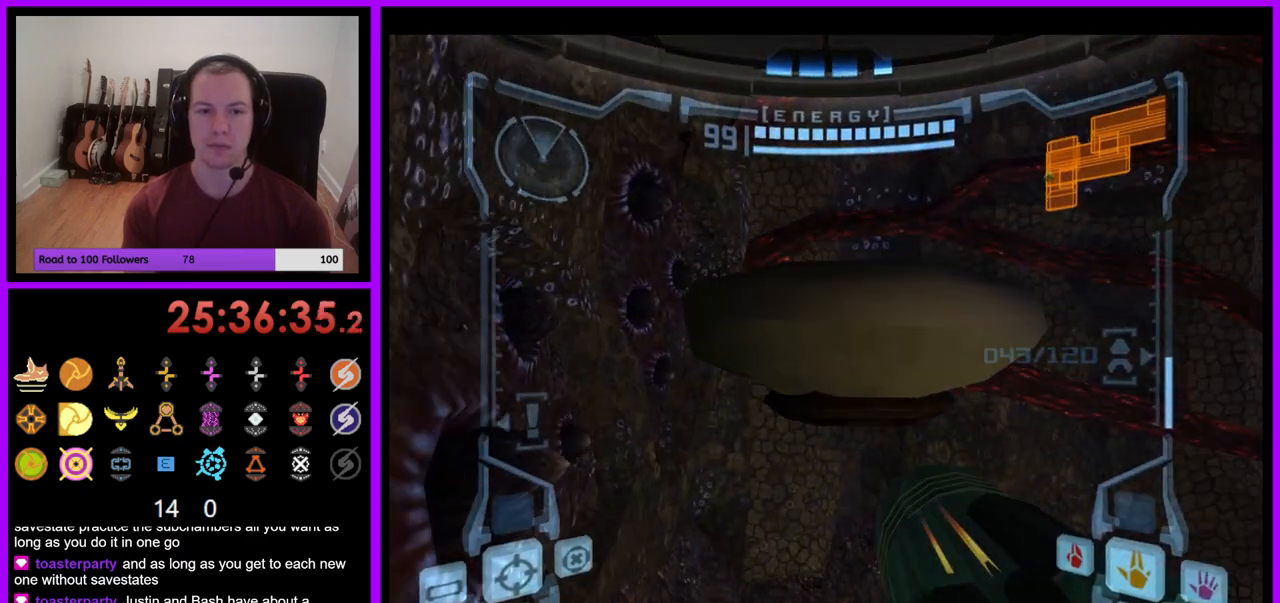
{"buttons": [], "left_stick": "up-right", "right_stick": "center", "events": [[167, "B", "down"], [200, "left_stick", "up-right"], [317, "B", "up"]]}
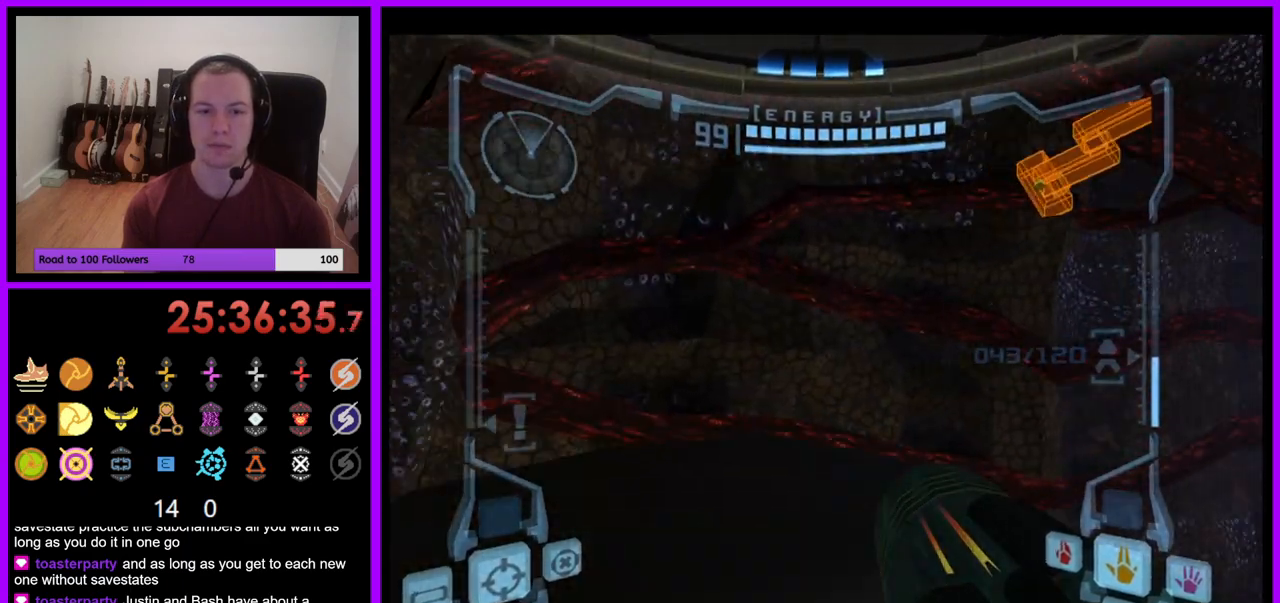
{"buttons": [], "left_stick": "right", "right_stick": "center", "events": [[333, "left_stick", "right"]]}
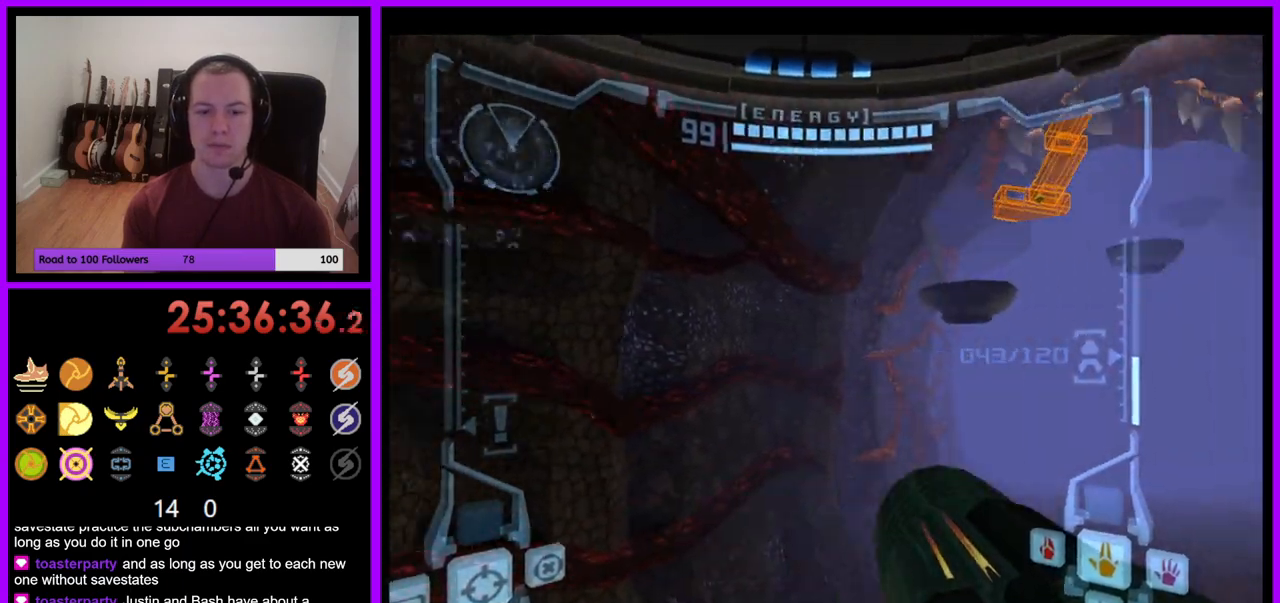
{"buttons": ["L1"], "left_stick": "down-left", "right_stick": "center", "events": [[400, "right_stick", "up"], [433, "L1", "down"], [433, "left_stick", "down-left"], [467, "right_stick", "center"]]}
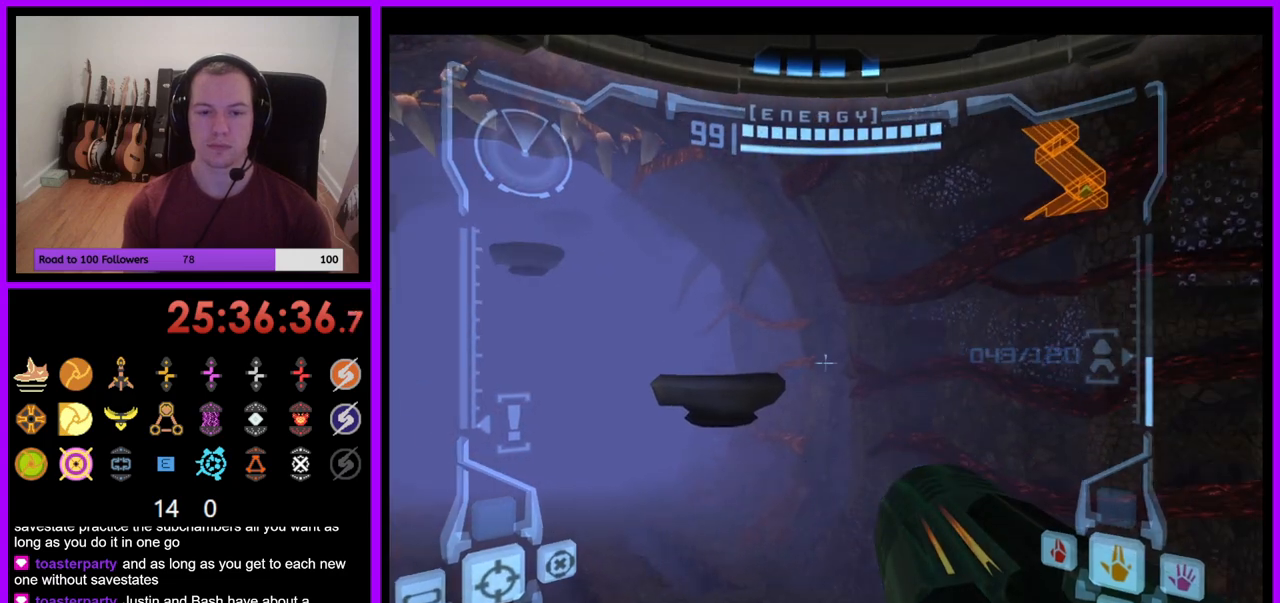
{"buttons": [], "left_stick": "up", "right_stick": "center", "events": [[17, "left_stick", "down"], [150, "left_stick", "center"], [217, "L1", "up"], [250, "left_stick", "up"]]}
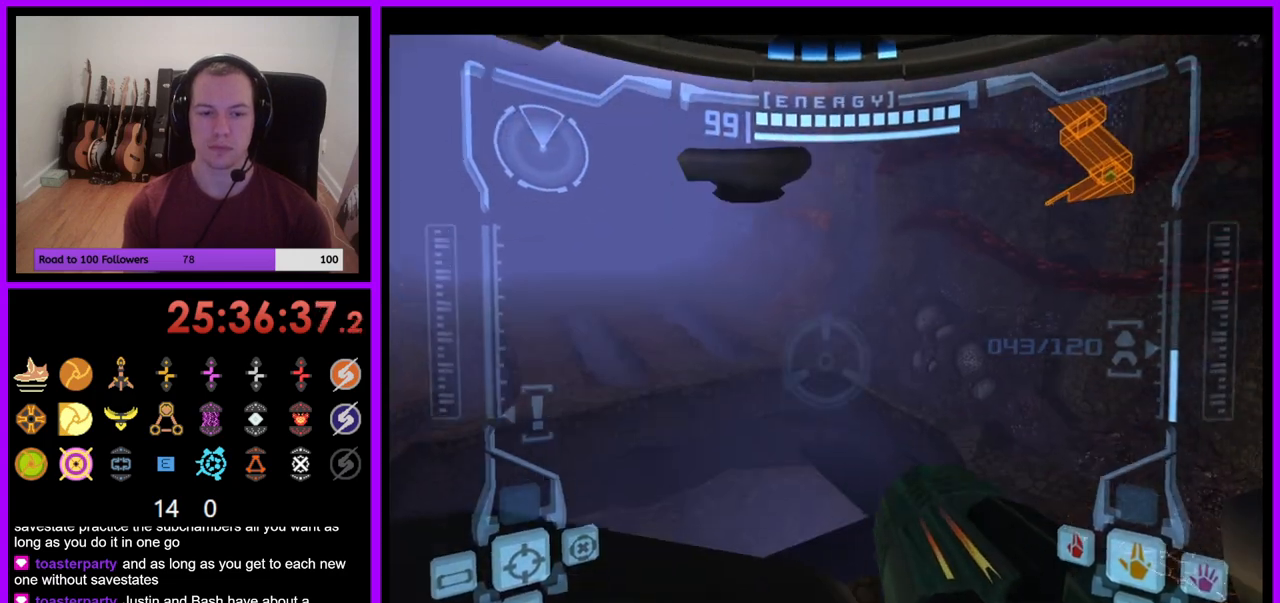
{"buttons": ["L1"], "left_stick": "center", "right_stick": "center", "events": [[133, "L1", "down"], [133, "left_stick", "center"], [233, "left_stick", "down"], [350, "left_stick", "center"]]}
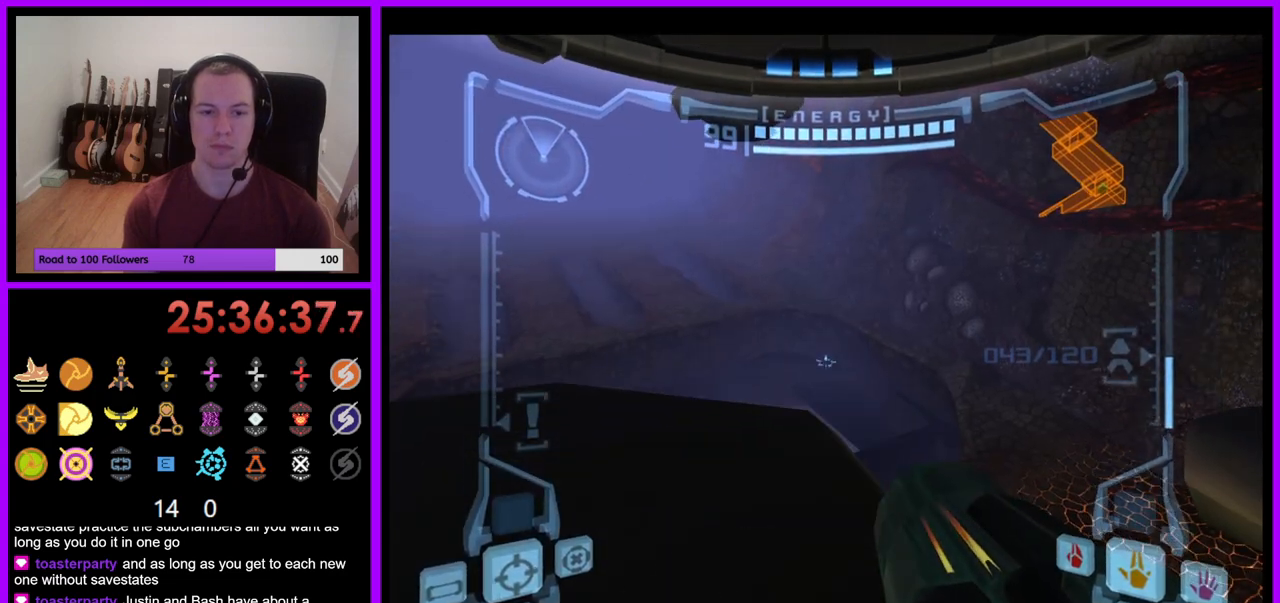
{"buttons": ["L1"], "left_stick": "down-left", "right_stick": "center", "events": [[33, "left_stick", "down-left"], [133, "left_stick", "center"], [200, "L1", "up"], [267, "left_stick", "left"], [350, "left_stick", "center"], [367, "L1", "down"], [433, "left_stick", "down-left"]]}
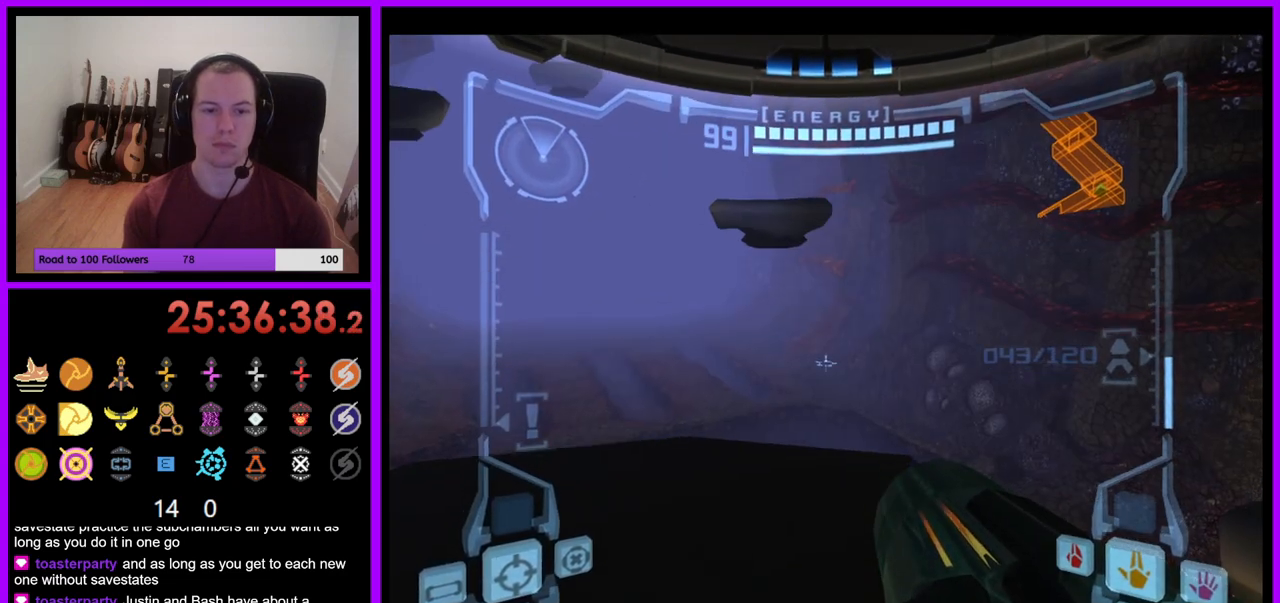
{"buttons": ["L1"], "left_stick": "up", "right_stick": "center", "events": [[17, "left_stick", "center"], [167, "left_stick", "down-left"], [300, "left_stick", "up"]]}
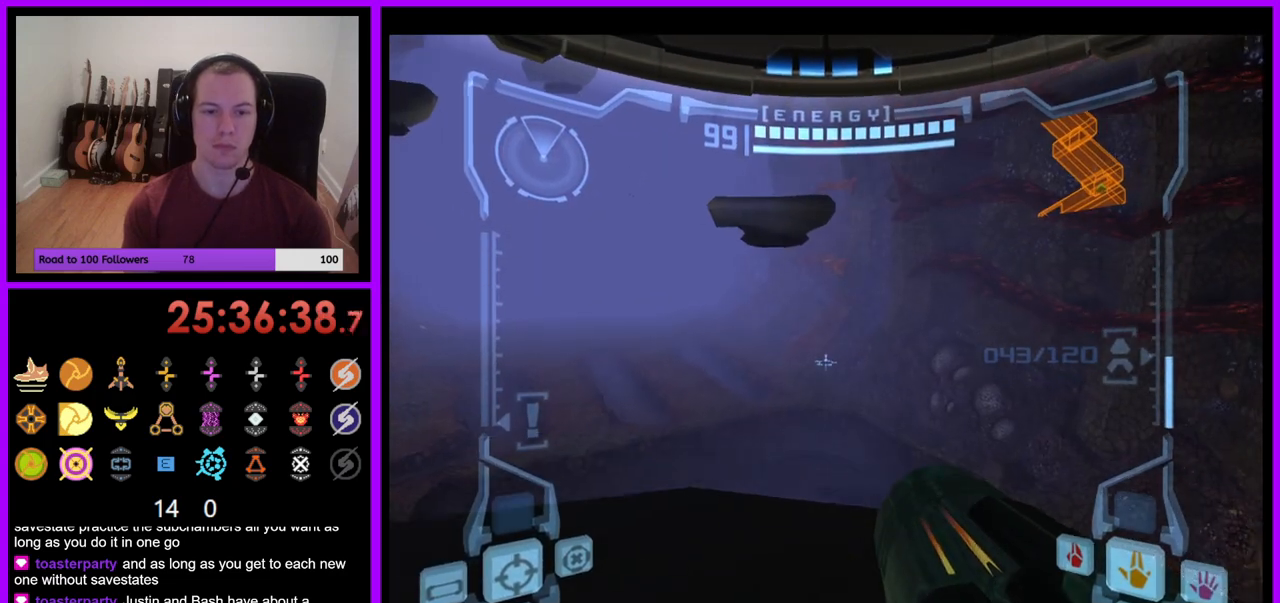
{"buttons": [], "left_stick": "up", "right_stick": "center", "events": [[317, "B", "down"], [417, "B", "up"], [500, "L1", "up"]]}
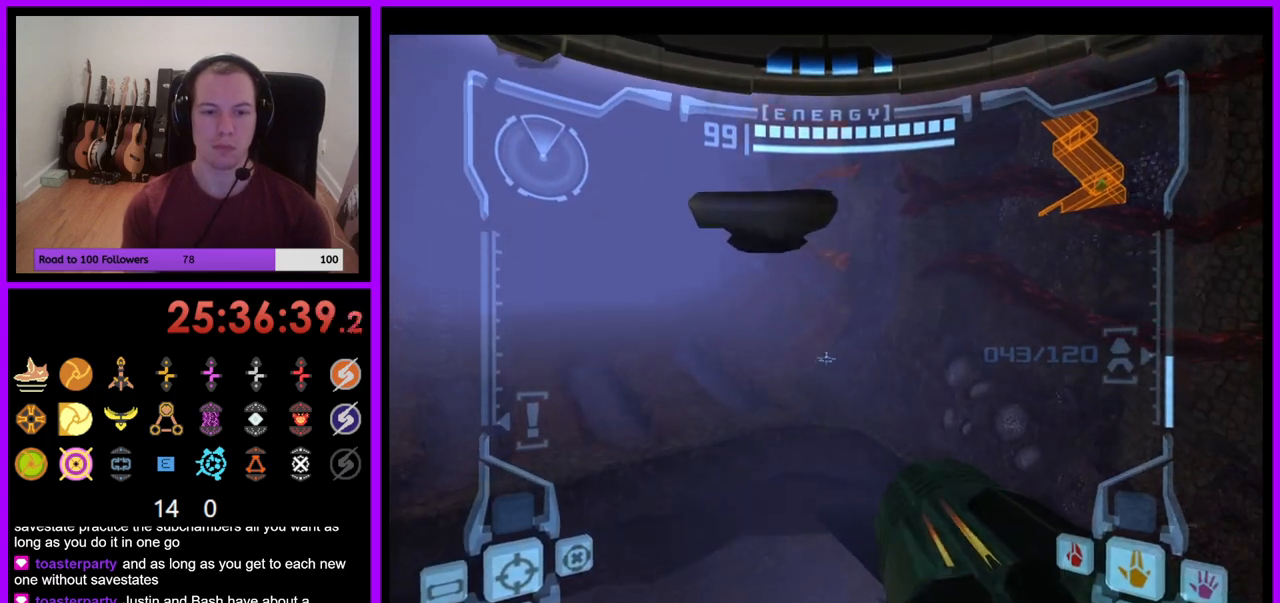
{"buttons": [], "left_stick": "up-left", "right_stick": "center", "events": [[17, "left_stick", "up-left"]]}
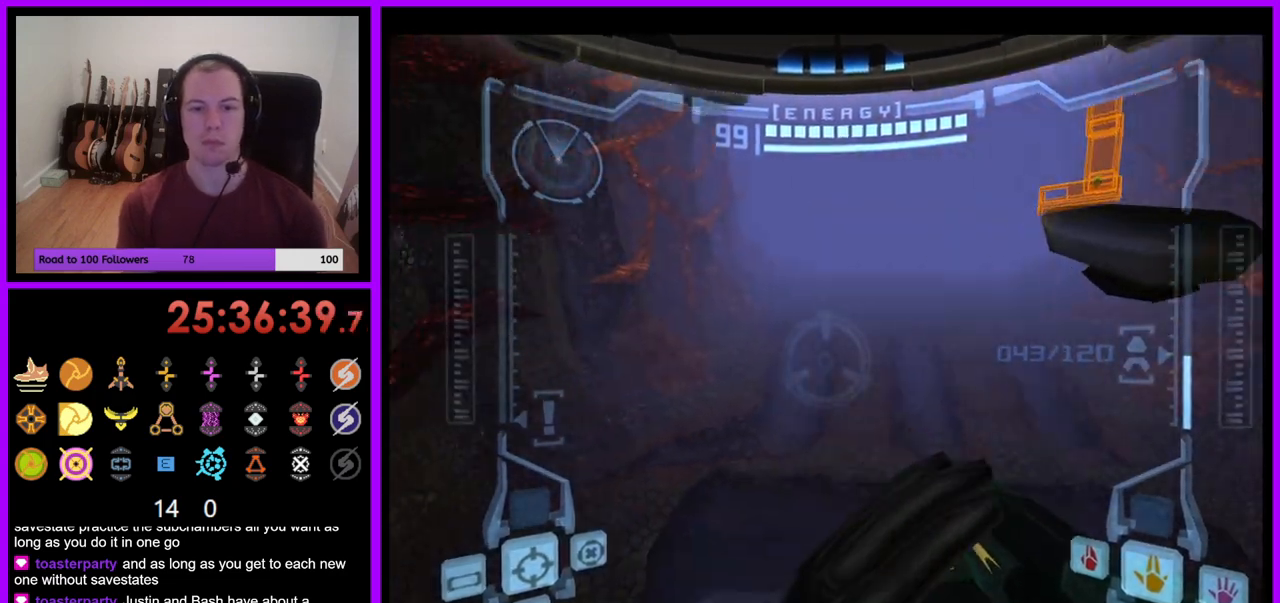
{"buttons": [], "left_stick": "up", "right_stick": "center", "events": [[167, "left_stick", "up"], [317, "L1", "down"], [333, "B", "down"], [383, "B", "up"], [483, "L1", "up"]]}
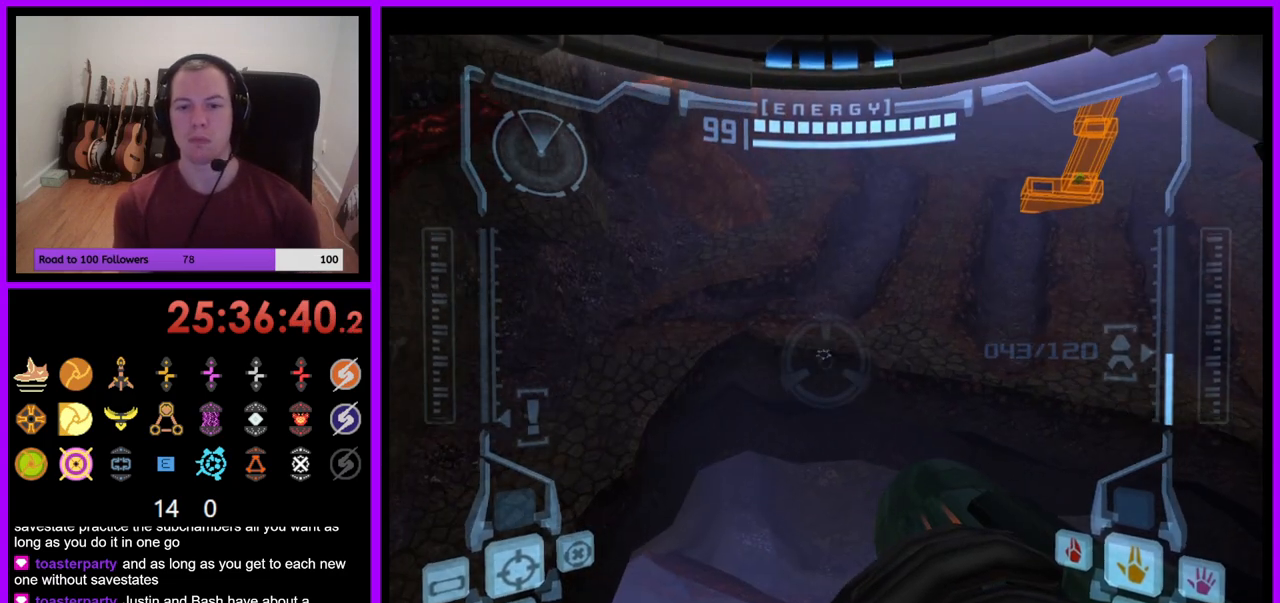
{"buttons": [], "left_stick": "up", "right_stick": "center", "events": []}
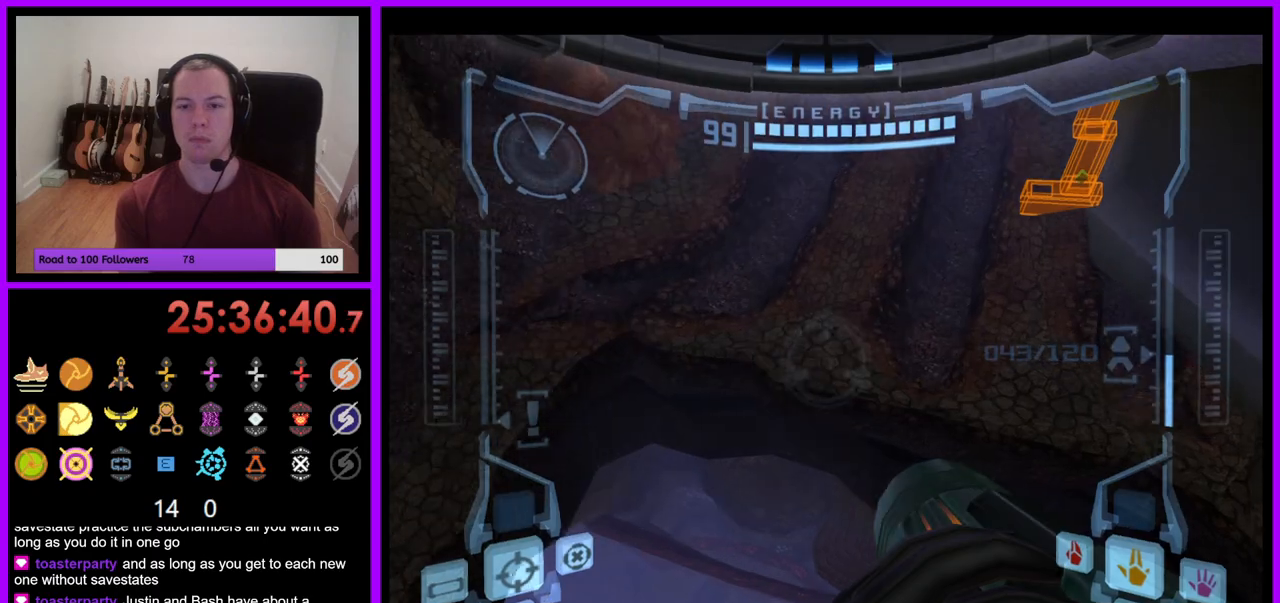
{"buttons": [], "left_stick": "up-right", "right_stick": "center", "events": [[433, "left_stick", "up-right"]]}
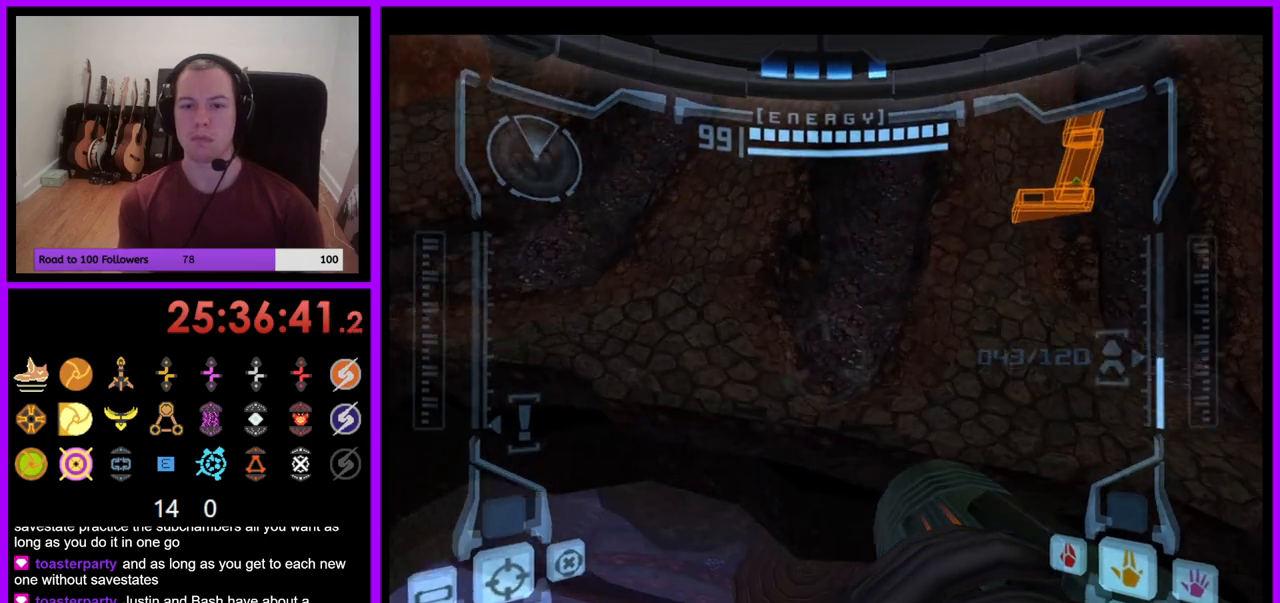
{"buttons": [], "left_stick": "up-right", "right_stick": "center", "events": []}
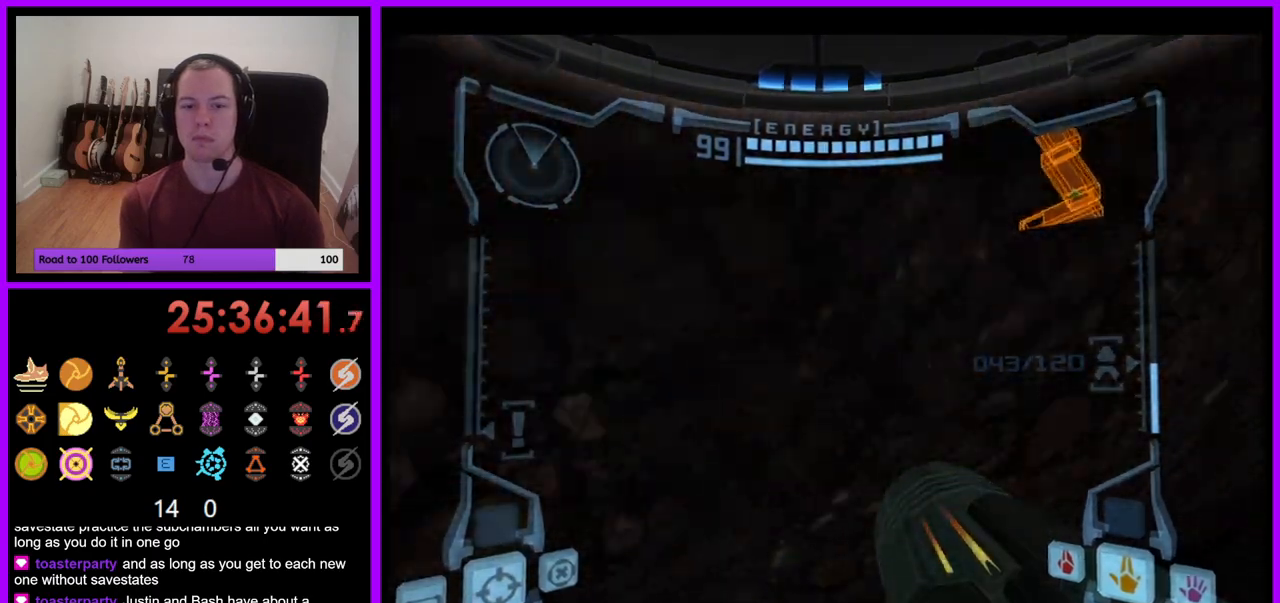
{"buttons": [], "left_stick": "up-right", "right_stick": "center"}
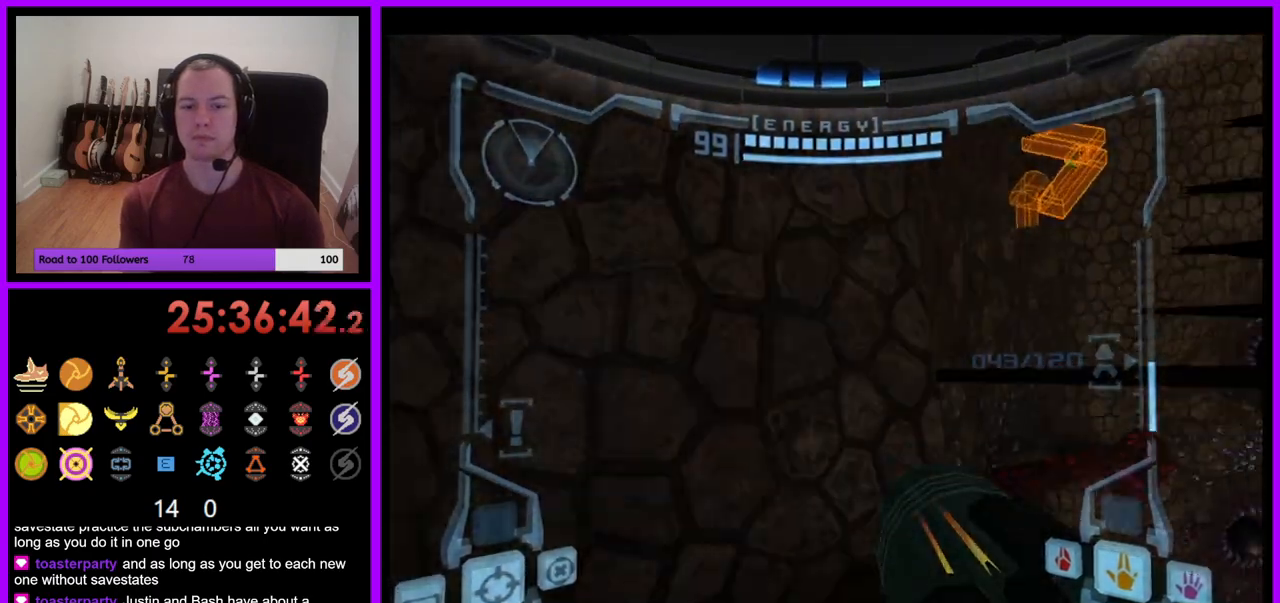
{"buttons": [], "left_stick": "up-right", "right_stick": "center", "events": []}
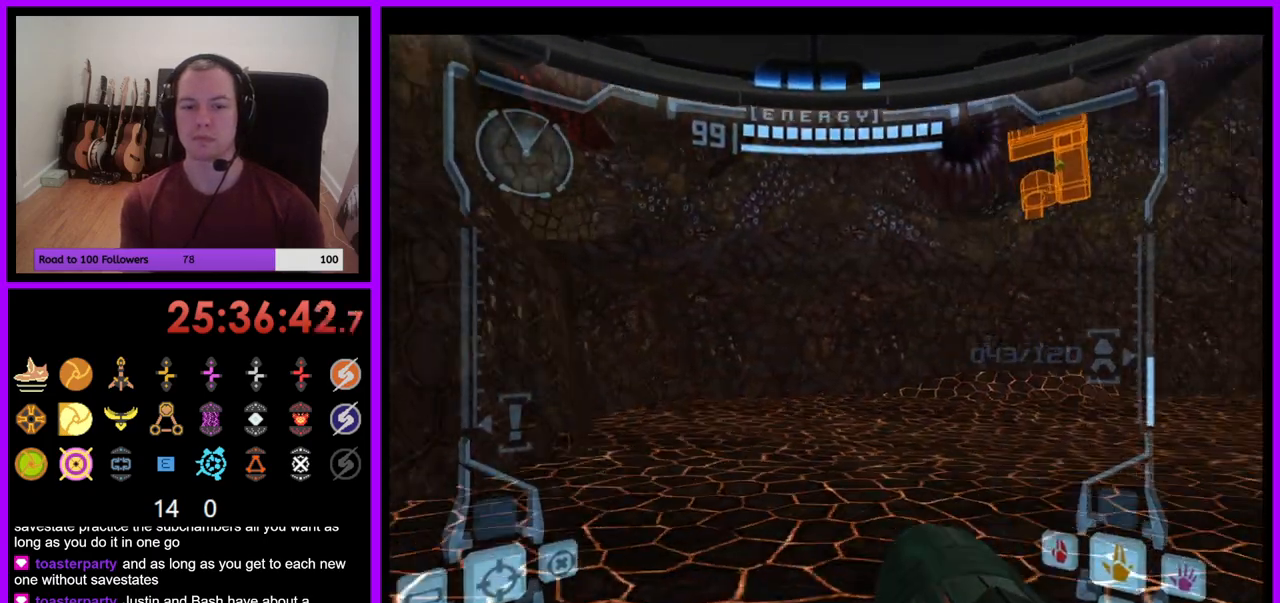
{"buttons": ["B"], "left_stick": "up-right", "right_stick": "center", "events": [[167, "B", "down"], [183, "B", "up"], [483, "B", "down"]]}
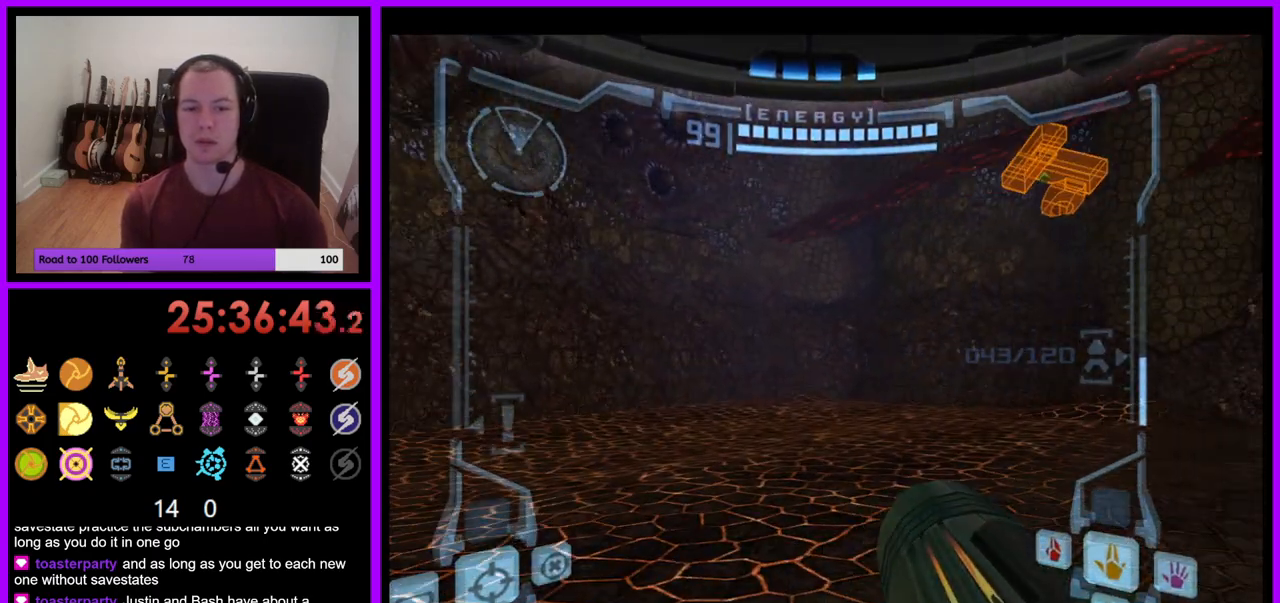
{"buttons": ["B"], "left_stick": "up-right", "right_stick": "center", "events": [[150, "B", "up"], [433, "B", "down"]]}
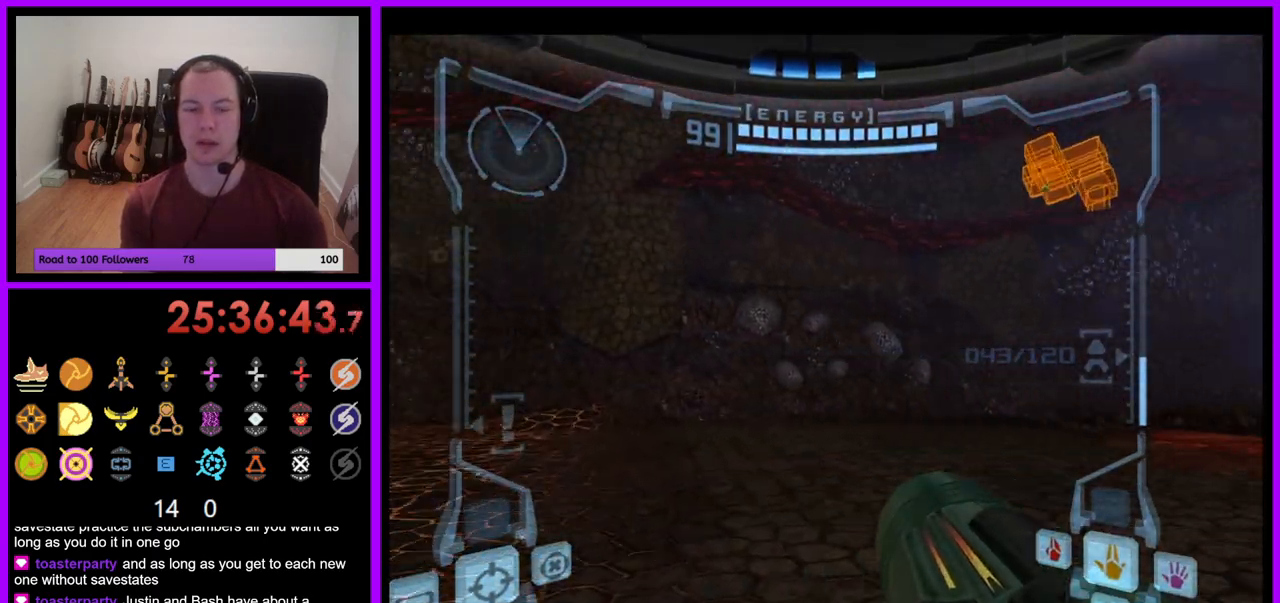
{"buttons": [], "left_stick": "up-right", "right_stick": "center", "events": [[50, "B", "up"]]}